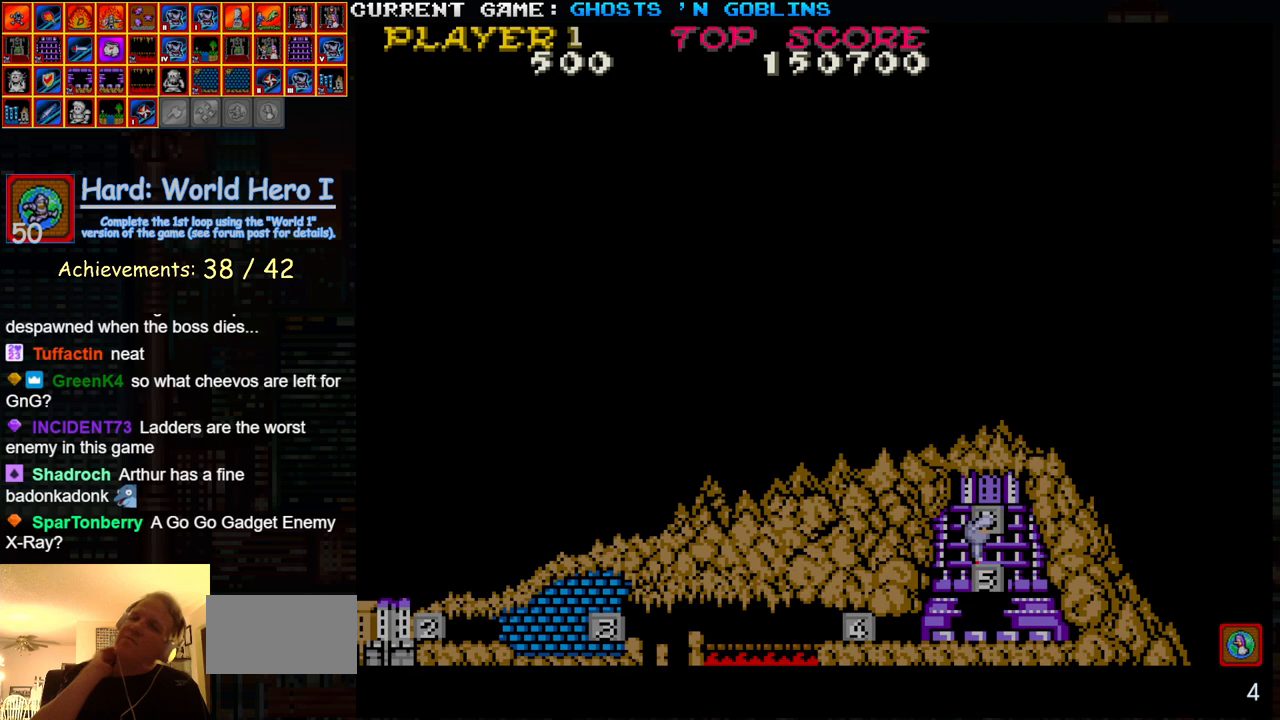
Gameplay with a controller (arcade stick); each line is a JSON object with the inputs held at the frame after it. "events" lists button and stick changes between this image and that frame as [ms after this image, input, new state], when the widget could be followed in between. Not read: L3 R3.
{"buttons": [], "left_stick": "right", "events": [[50, "left_stick", "right"]]}
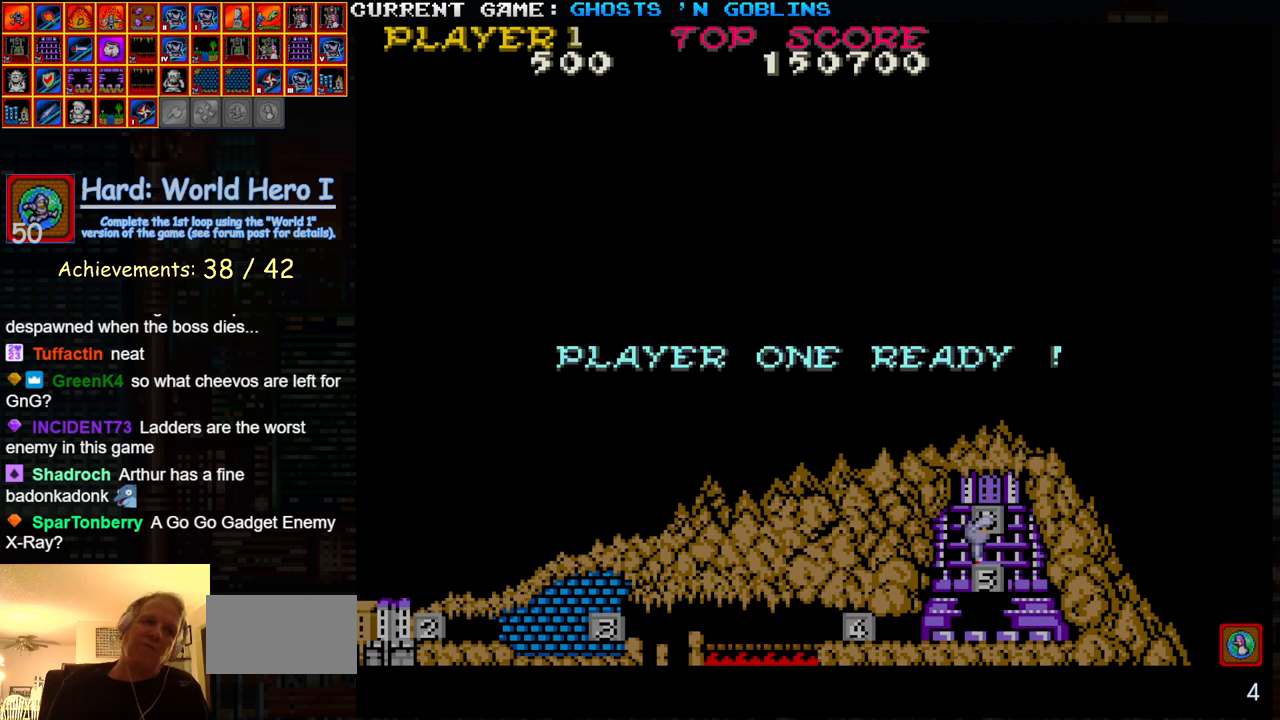
{"buttons": [], "left_stick": "right", "events": []}
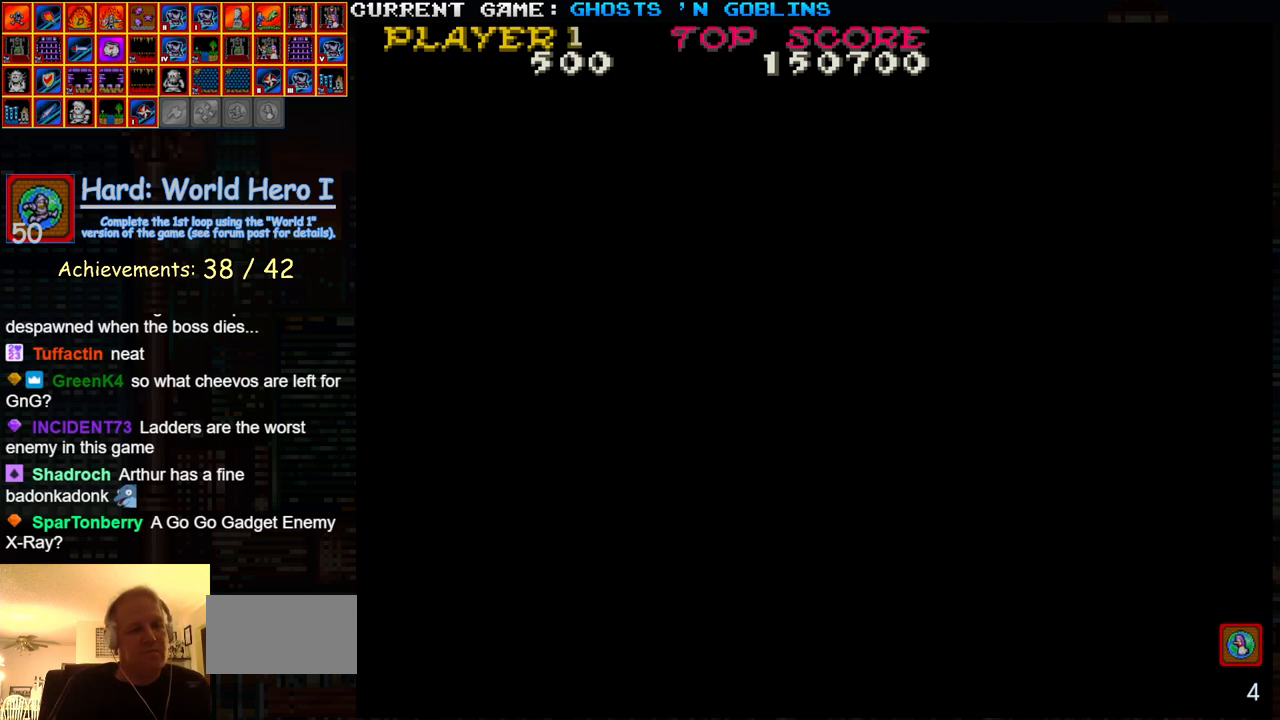
{"buttons": [], "left_stick": "right", "events": []}
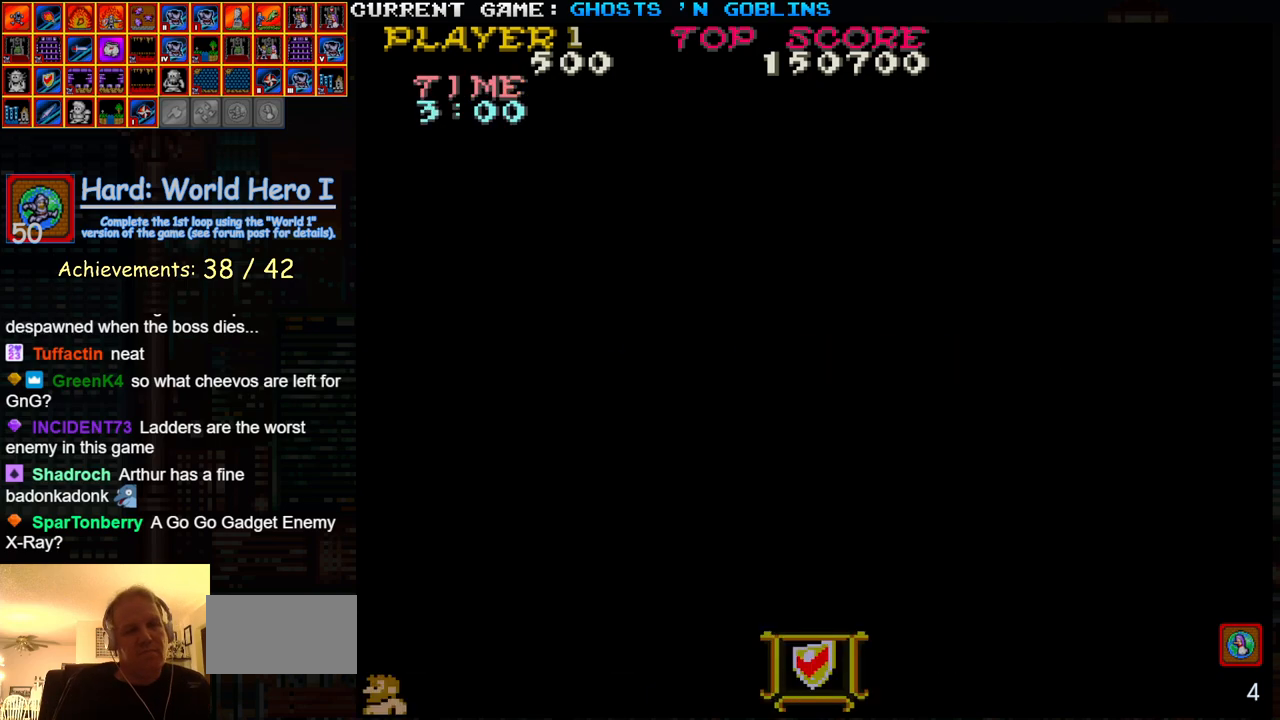
{"buttons": [], "left_stick": "right", "events": []}
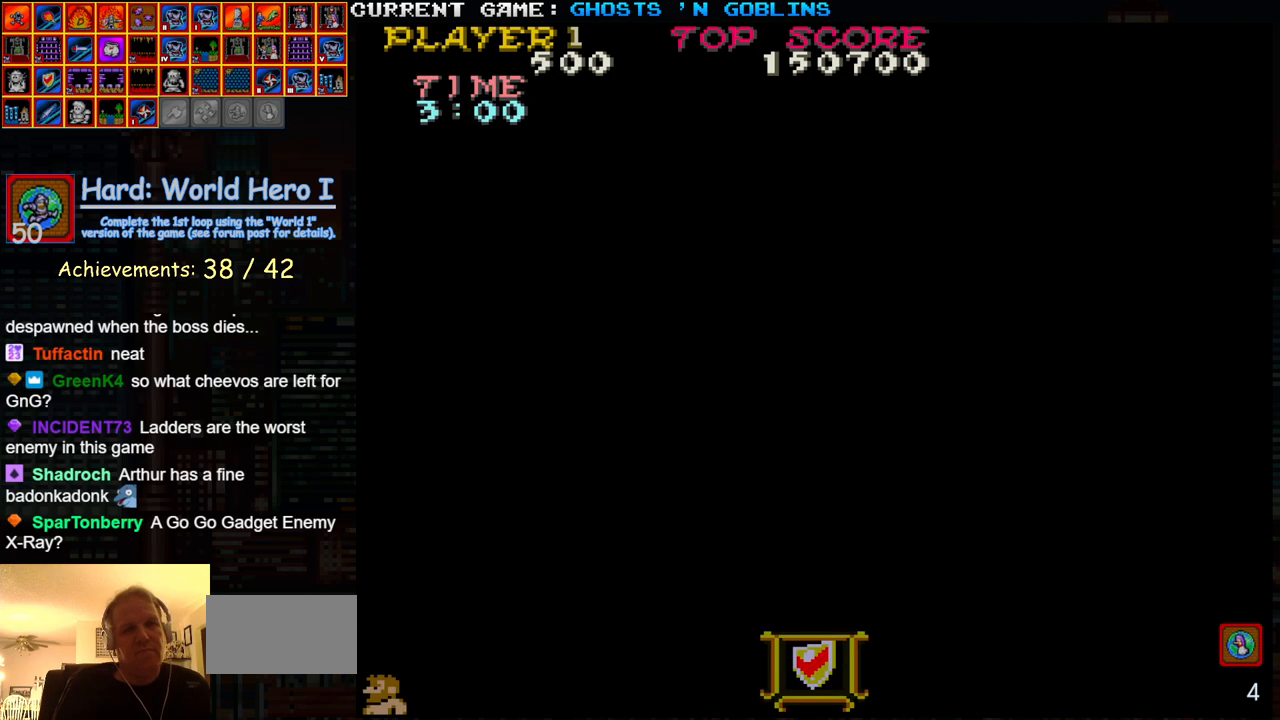
{"buttons": [], "left_stick": "center", "events": [[350, "SQUARE", "down"], [450, "SQUARE", "up"], [500, "left_stick", "center"]]}
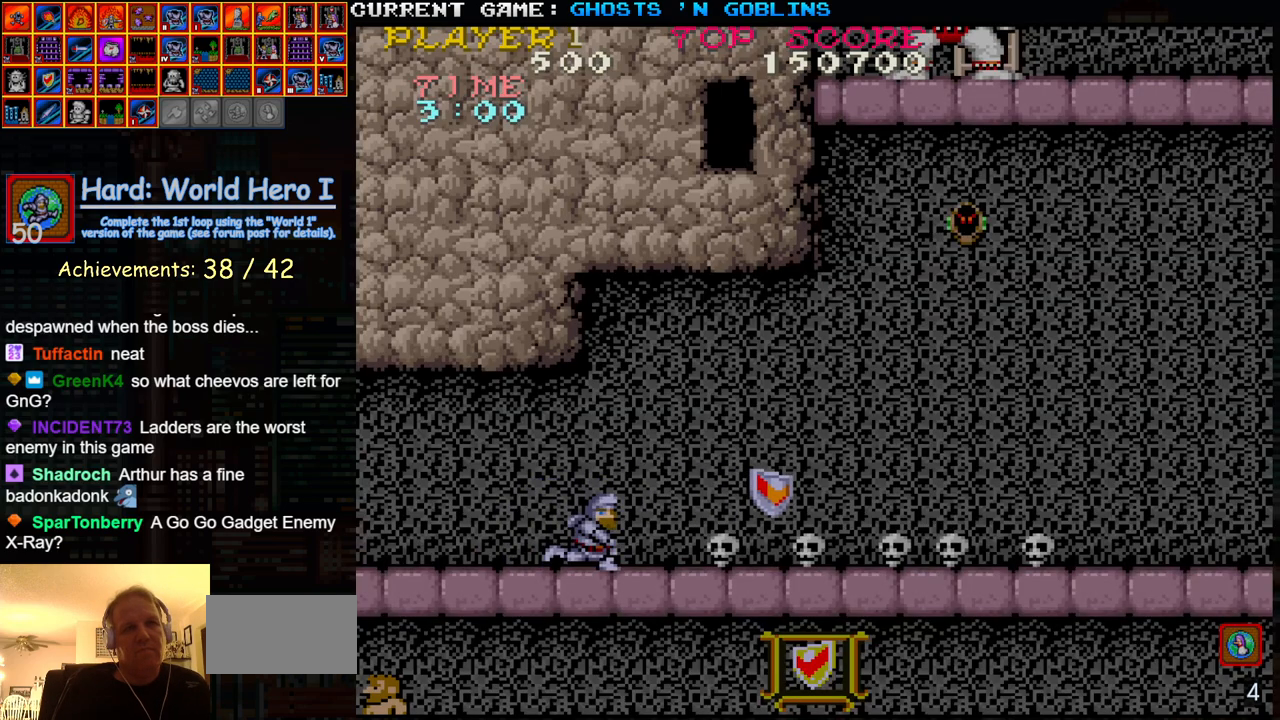
{"buttons": [], "left_stick": "up", "events": [[83, "left_stick", "down"], [100, "SQUARE", "down"], [200, "SQUARE", "up"], [317, "SQUARE", "down"], [383, "SQUARE", "up"], [400, "left_stick", "center"], [450, "left_stick", "up"]]}
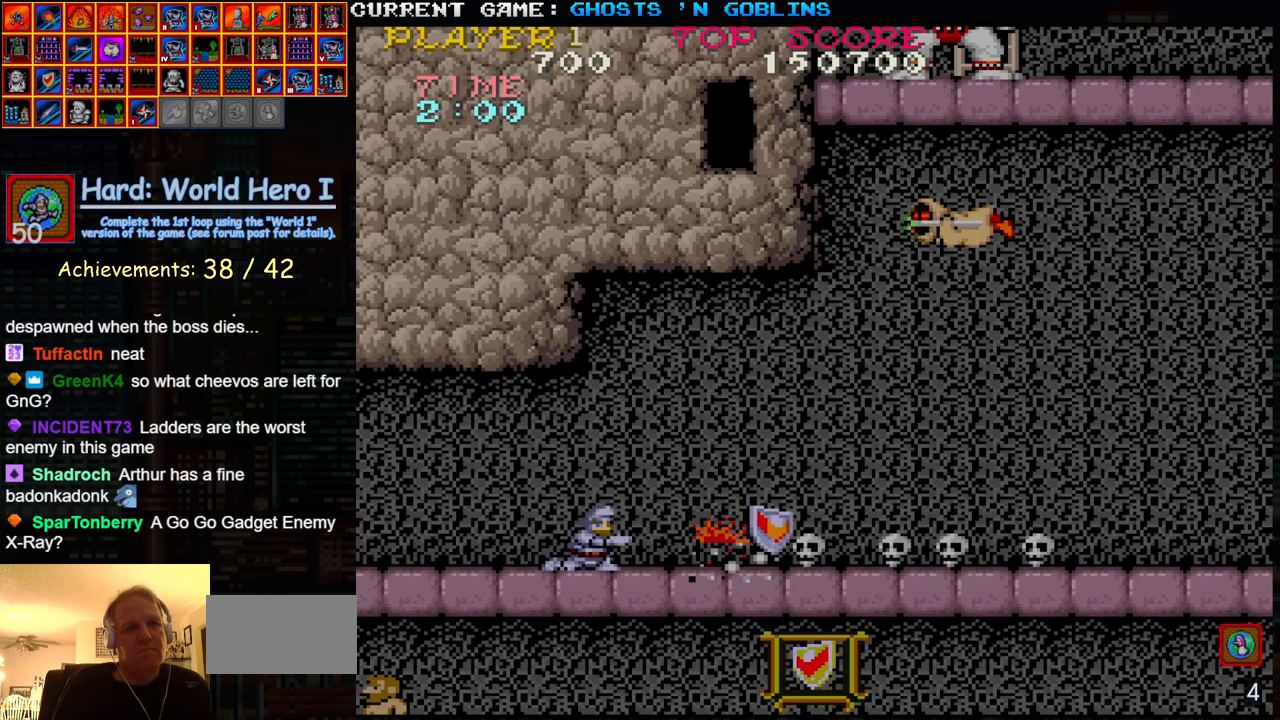
{"buttons": [], "left_stick": "right", "events": [[67, "left_stick", "right"]]}
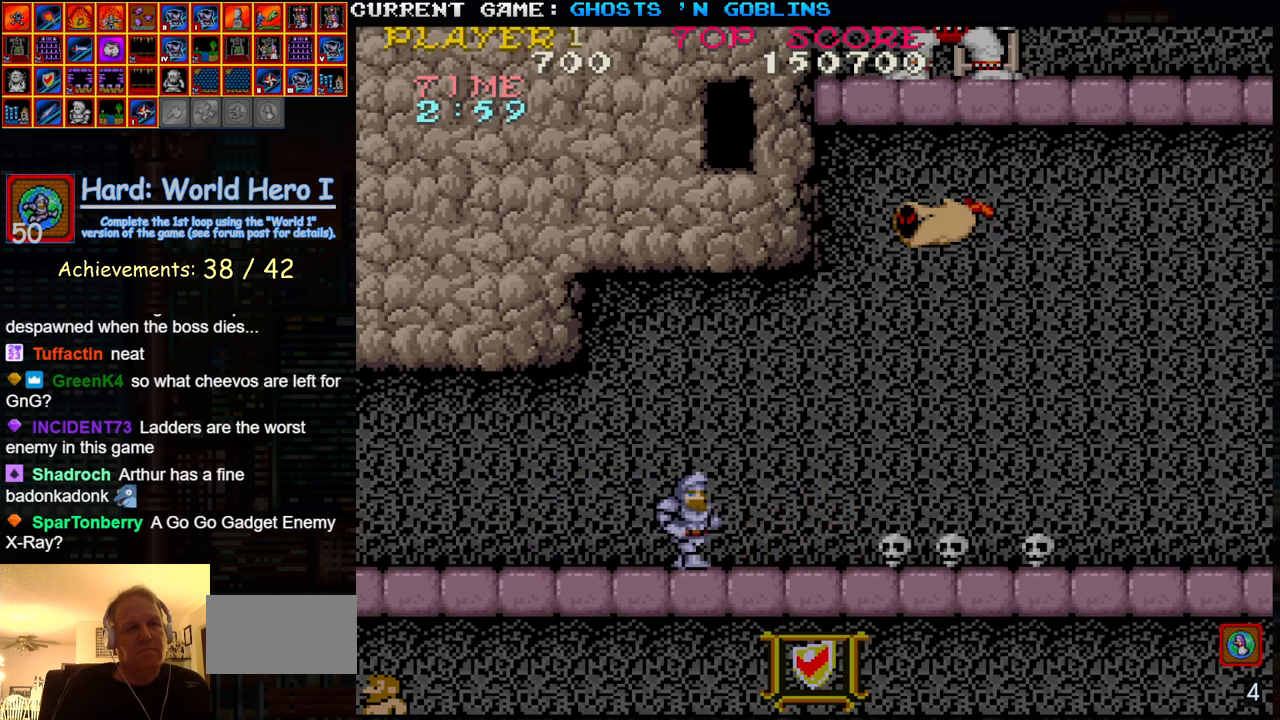
{"buttons": ["SQUARE"], "left_stick": "down", "events": [[283, "left_stick", "down"], [317, "SQUARE", "down"], [367, "SQUARE", "up"], [500, "SQUARE", "down"]]}
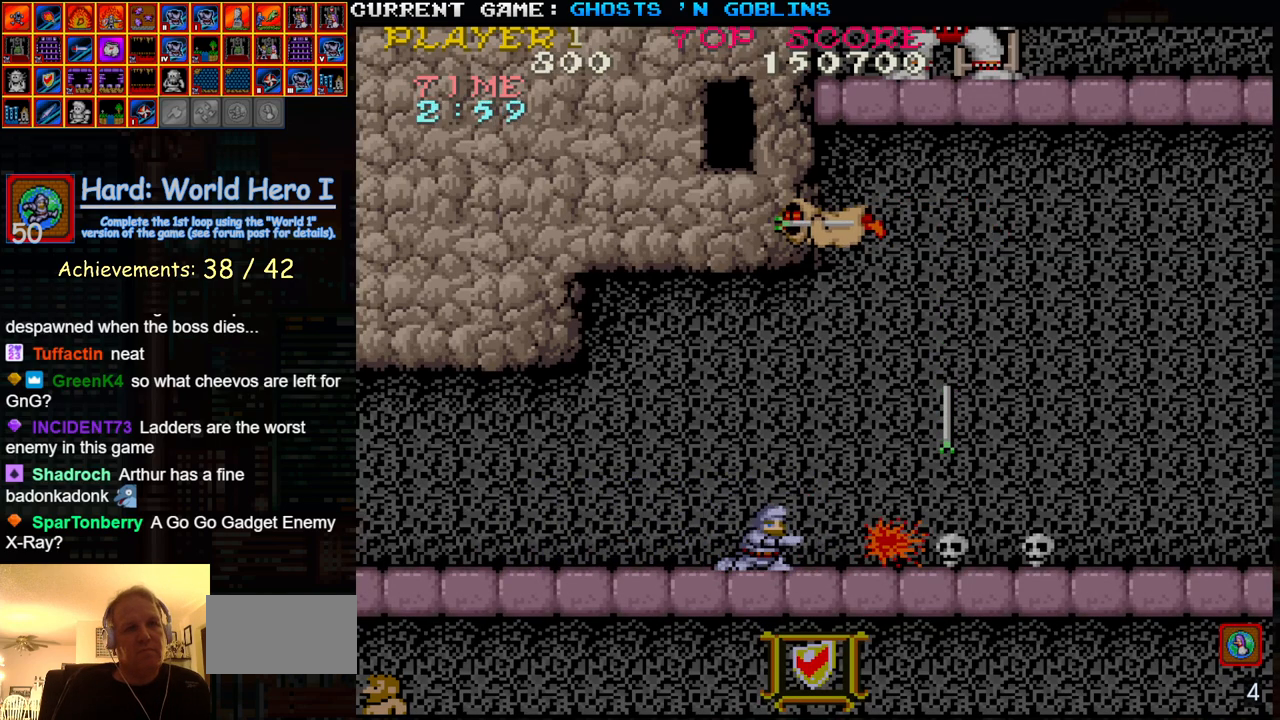
{"buttons": [], "left_stick": "right", "events": [[67, "SQUARE", "up"], [83, "left_stick", "center"], [133, "left_stick", "up"], [267, "left_stick", "right"]]}
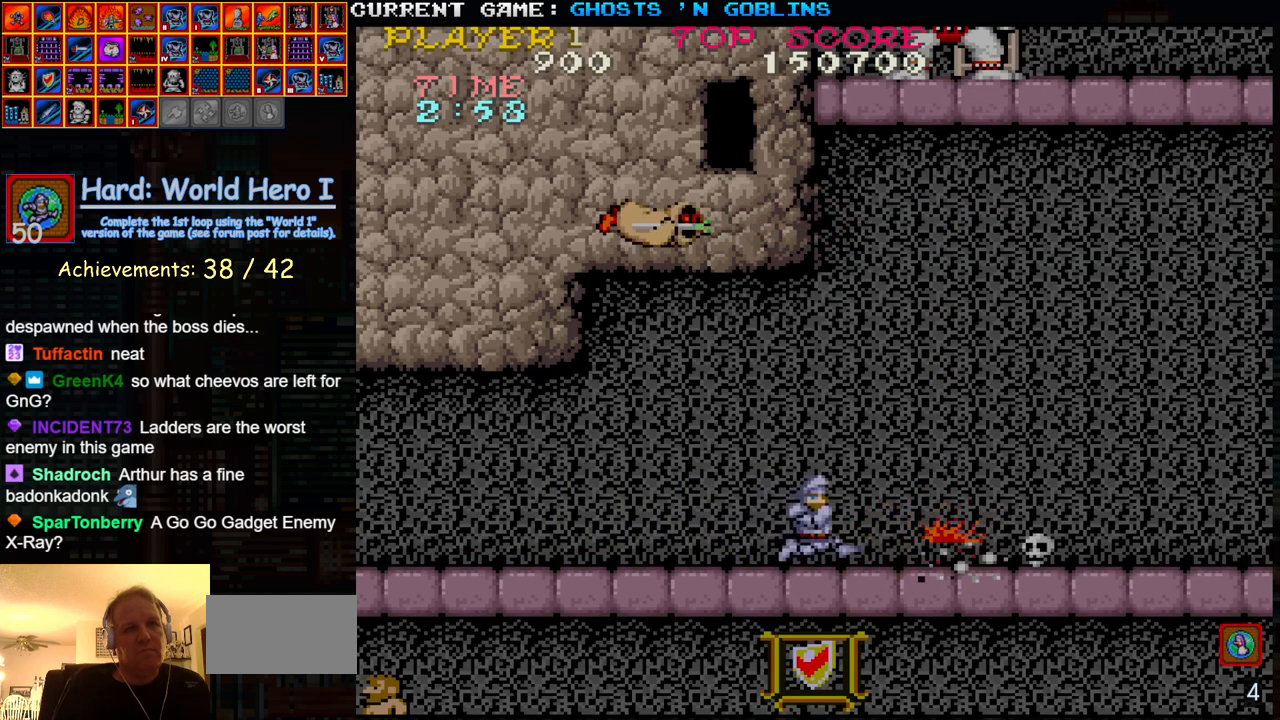
{"buttons": [], "left_stick": "right", "events": [[150, "left_stick", "down"], [200, "R2", "down"], [200, "SQUARE", "down"], [250, "SQUARE", "up"], [300, "left_stick", "up"], [417, "R2", "up"], [433, "R2", "down"], [450, "left_stick", "right"], [467, "R2", "up"]]}
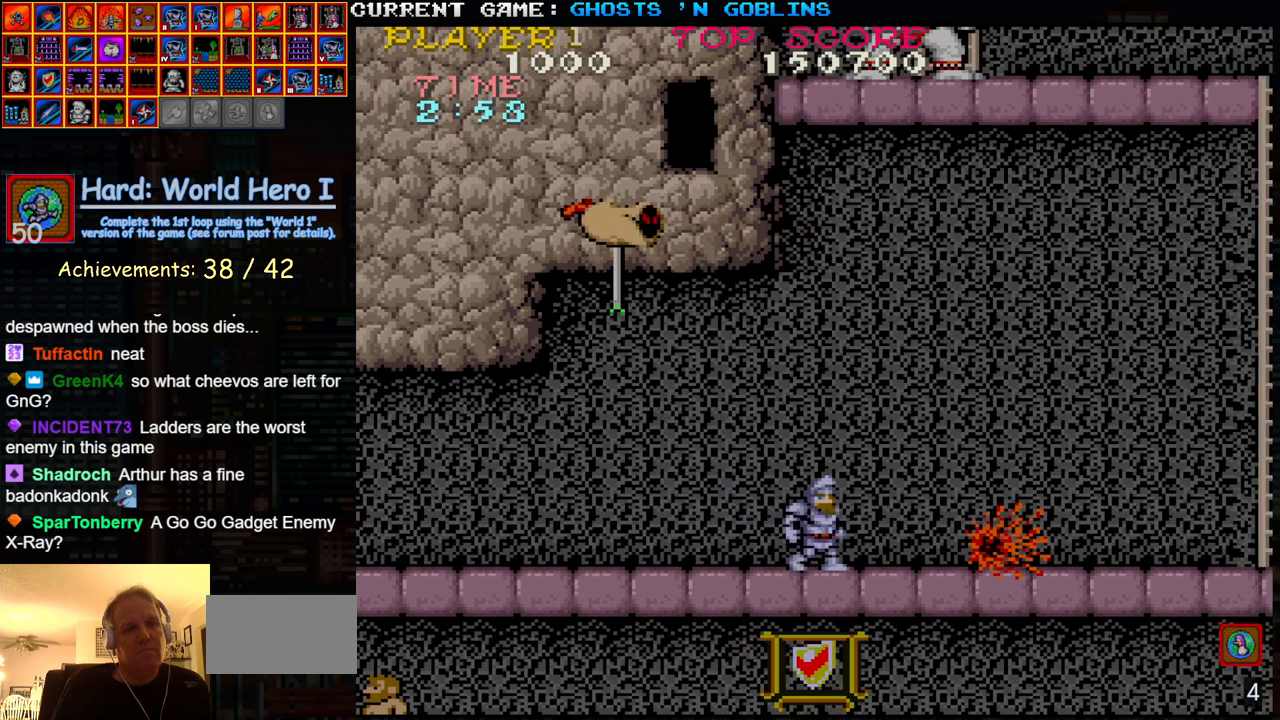
{"buttons": [], "left_stick": "right", "events": [[317, "TRIANGLE", "down"], [383, "SQUARE", "down"], [433, "TRIANGLE", "up"], [467, "SQUARE", "up"]]}
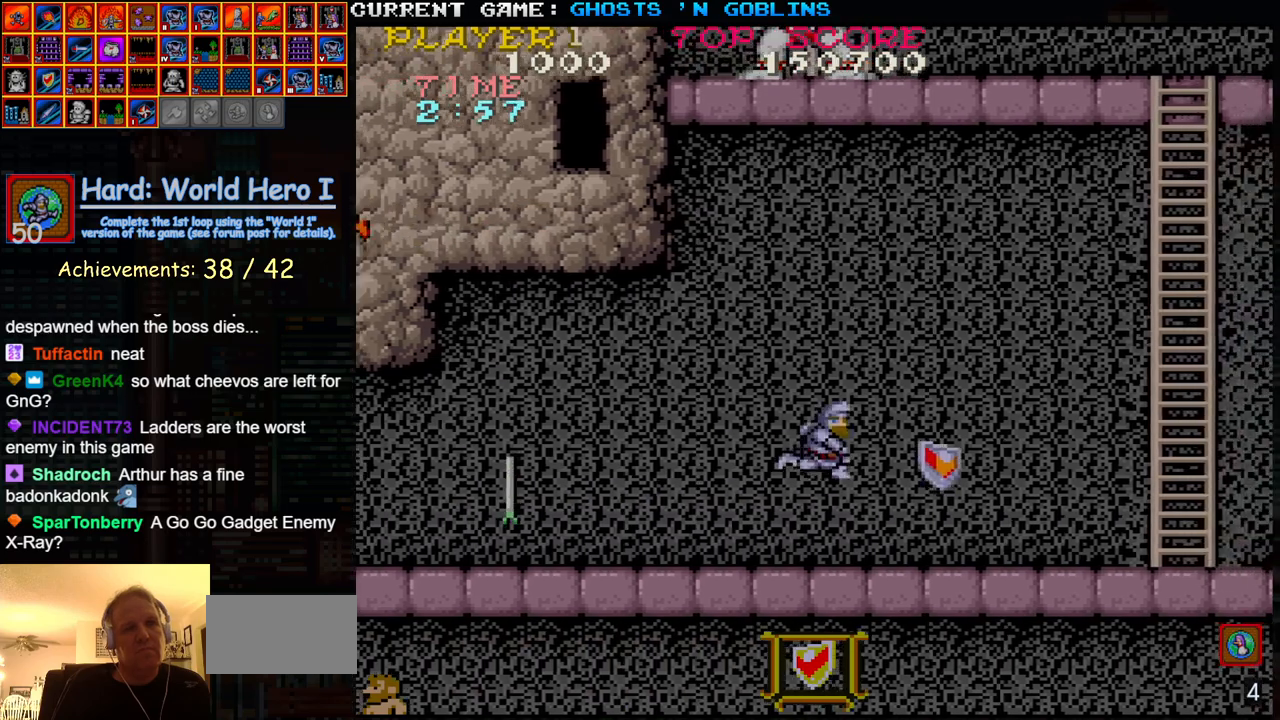
{"buttons": [], "left_stick": "right", "events": [[133, "SQUARE", "down"], [233, "SQUARE", "up"]]}
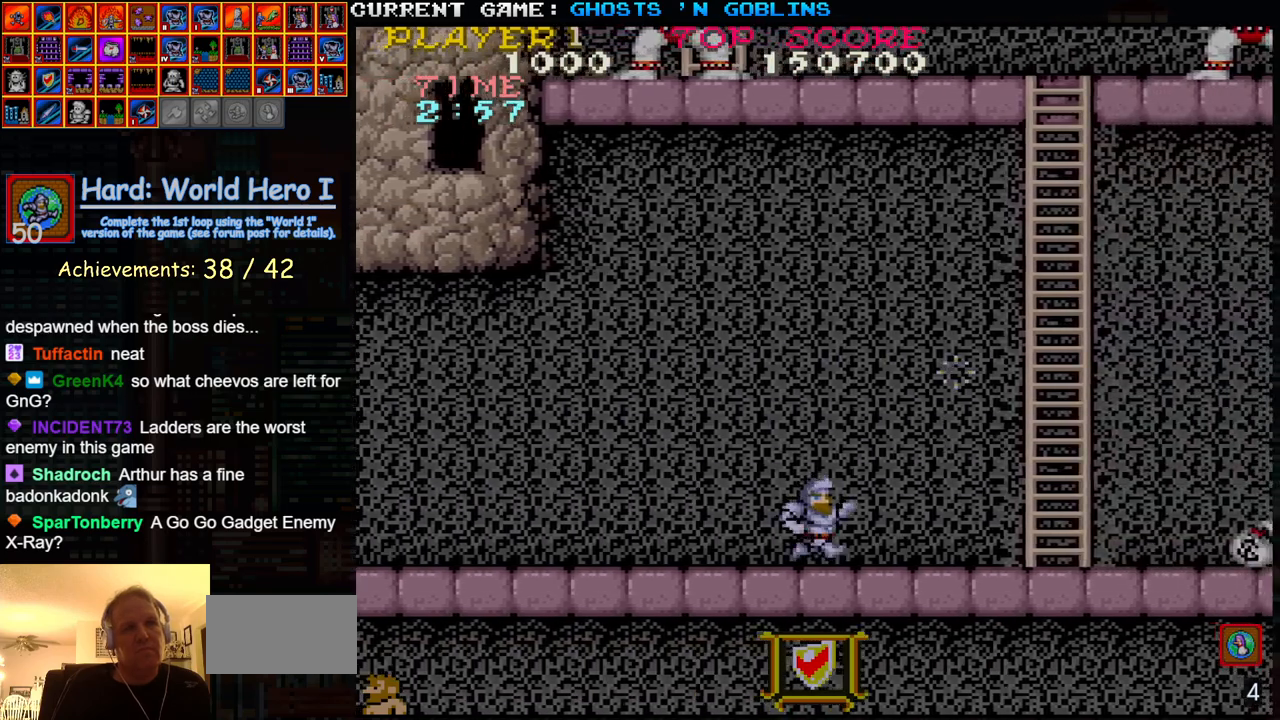
{"buttons": [], "left_stick": "right", "events": [[33, "TRIANGLE", "down"], [117, "SQUARE", "down"], [133, "TRIANGLE", "up"], [183, "SQUARE", "up"], [267, "TRIANGLE", "down"], [333, "SQUARE", "down"], [367, "TRIANGLE", "up"], [417, "SQUARE", "up"]]}
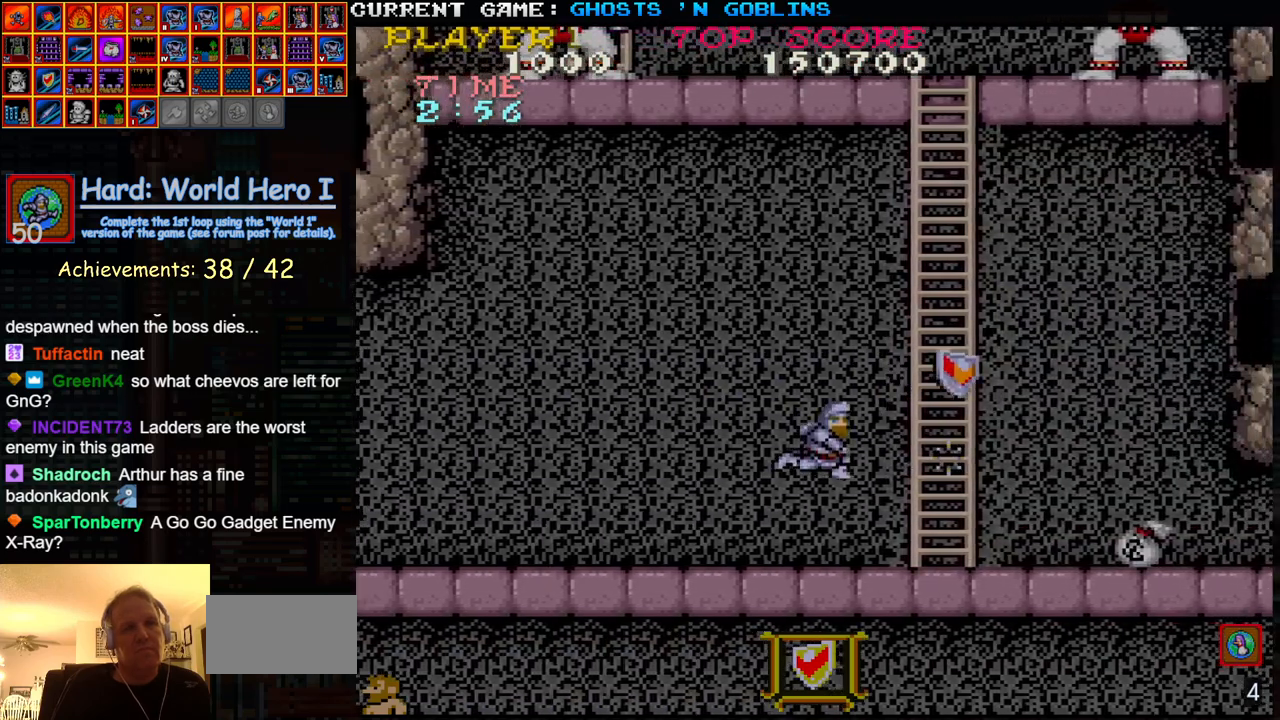
{"buttons": [], "left_stick": "up", "events": [[383, "left_stick", "up"]]}
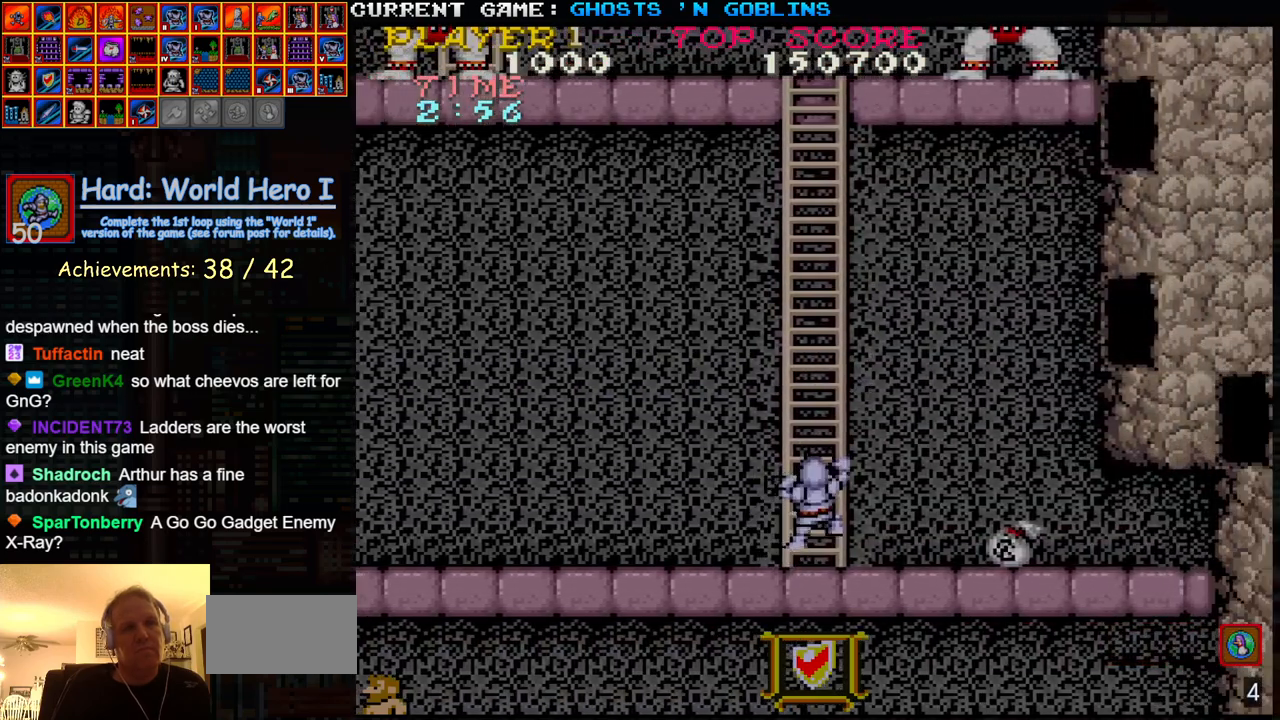
{"buttons": [], "left_stick": "up", "events": []}
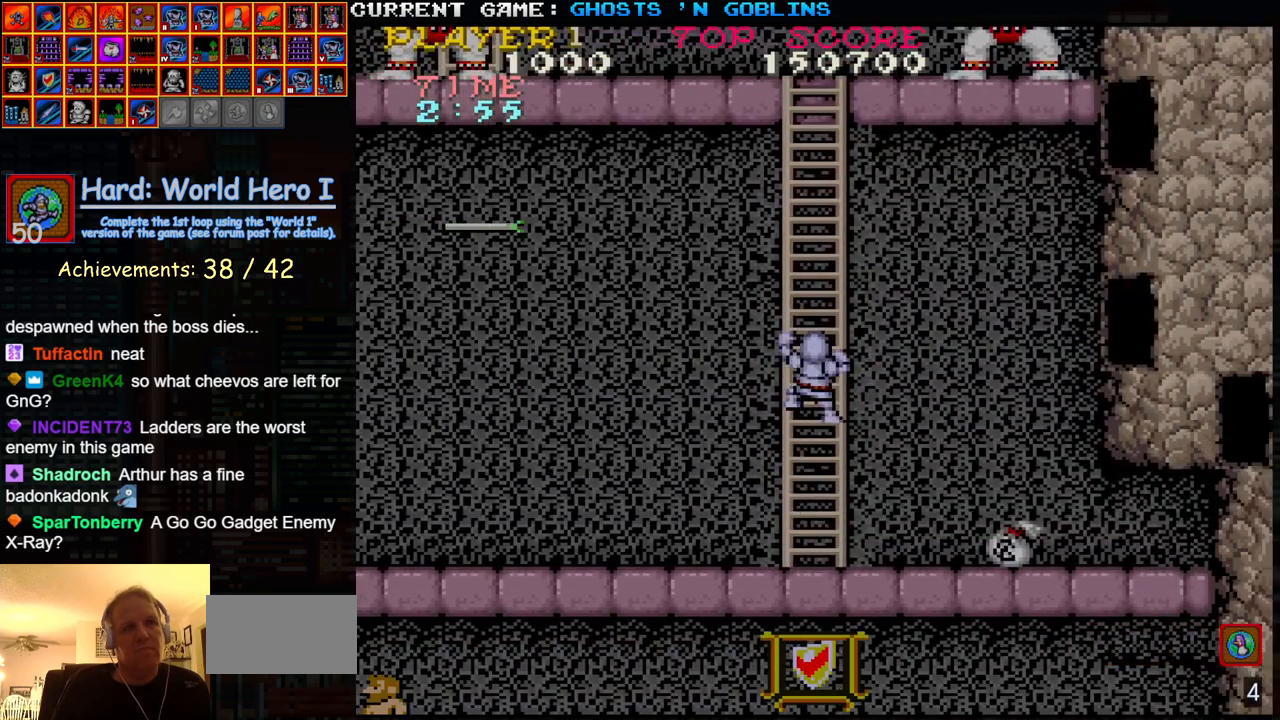
{"buttons": [], "left_stick": "center", "events": [[200, "left_stick", "center"]]}
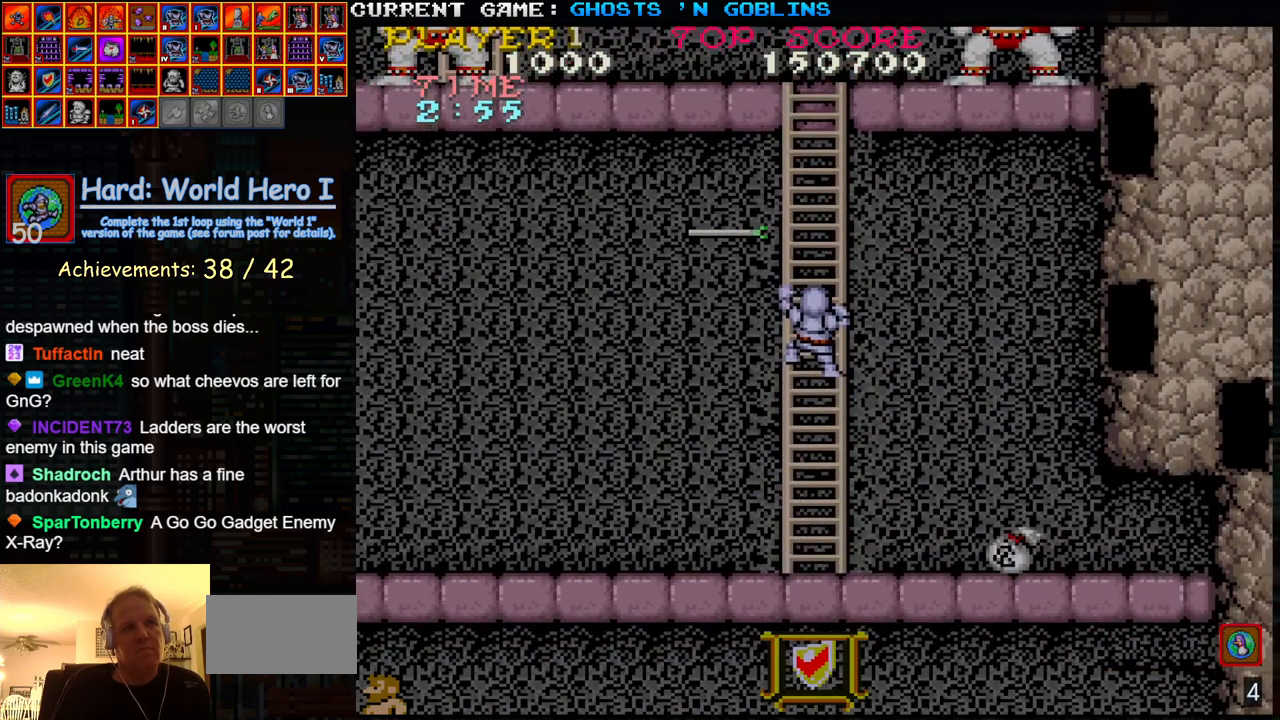
{"buttons": [], "left_stick": "up", "events": [[183, "left_stick", "up"]]}
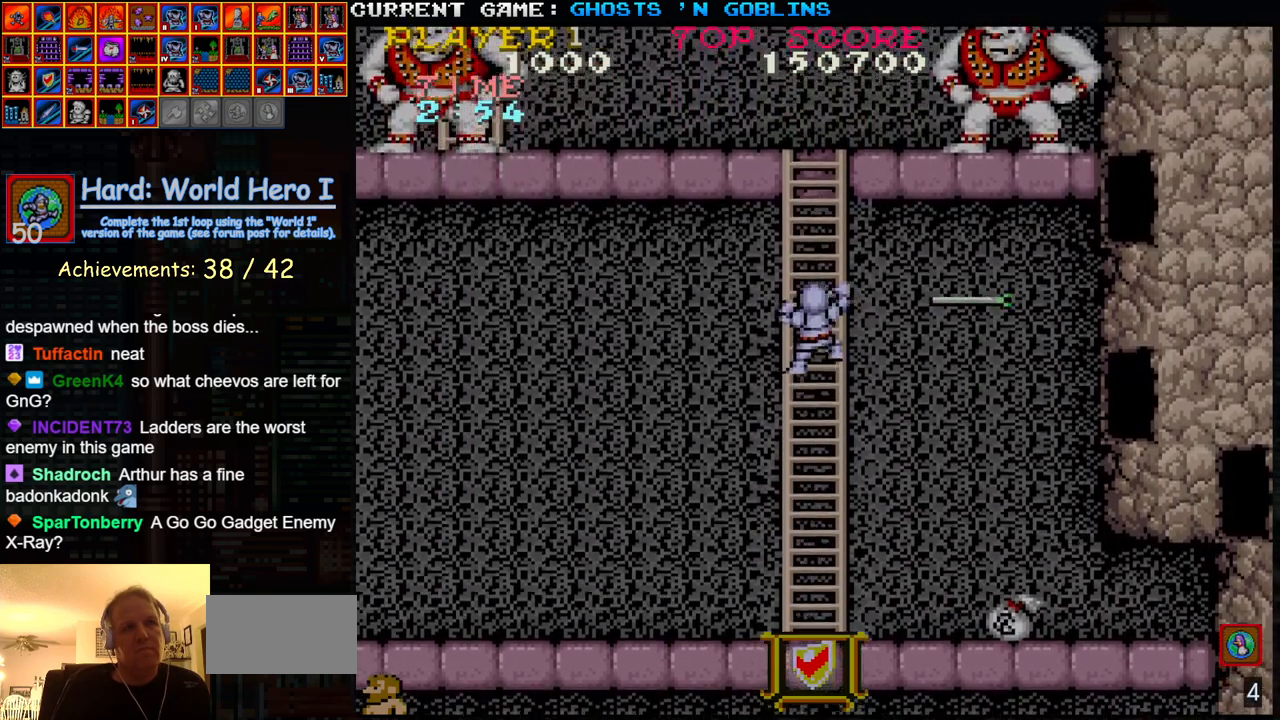
{"buttons": [], "left_stick": "up-left", "events": [[17, "left_stick", "up-left"]]}
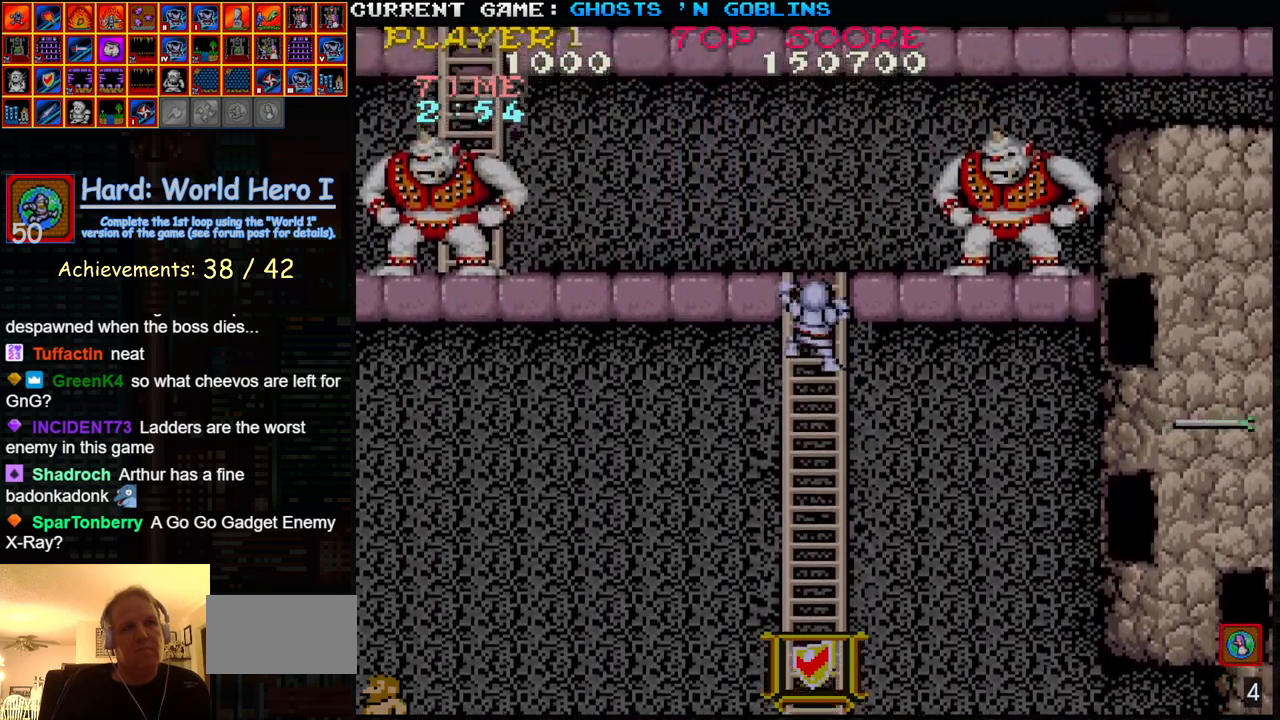
{"buttons": [], "left_stick": "up-left", "events": []}
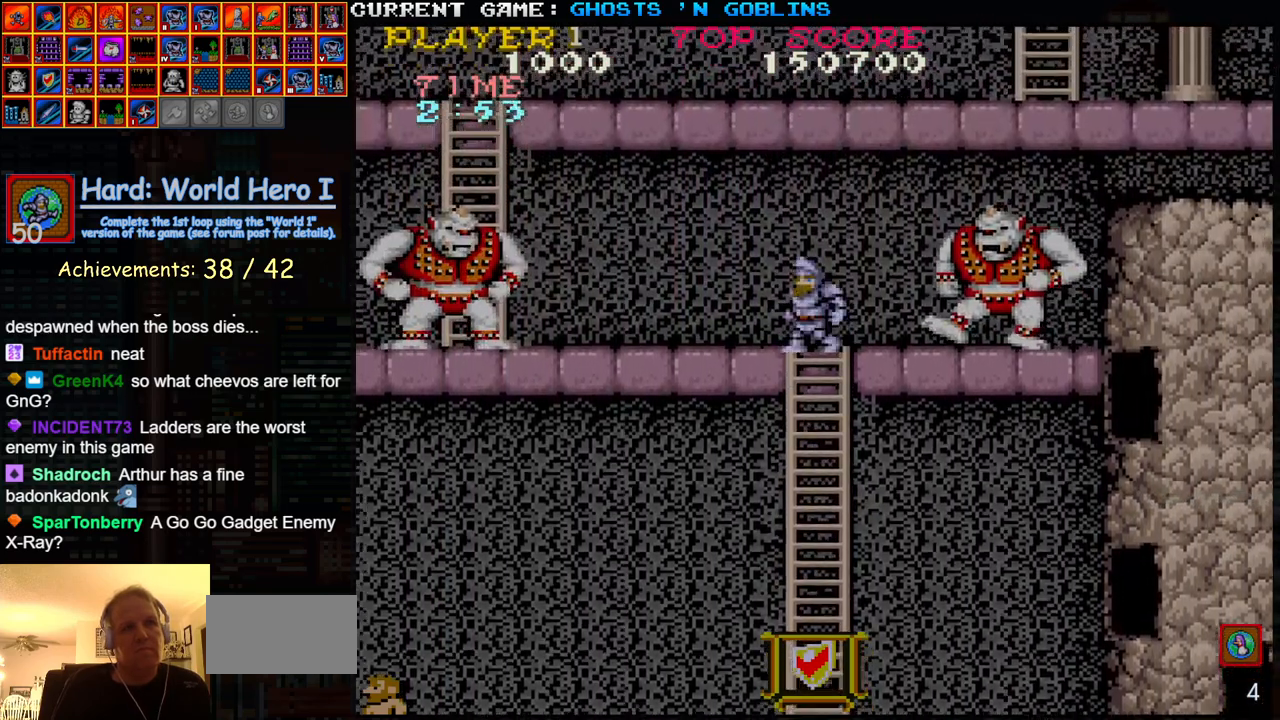
{"buttons": [], "left_stick": "left", "events": [[133, "left_stick", "left"]]}
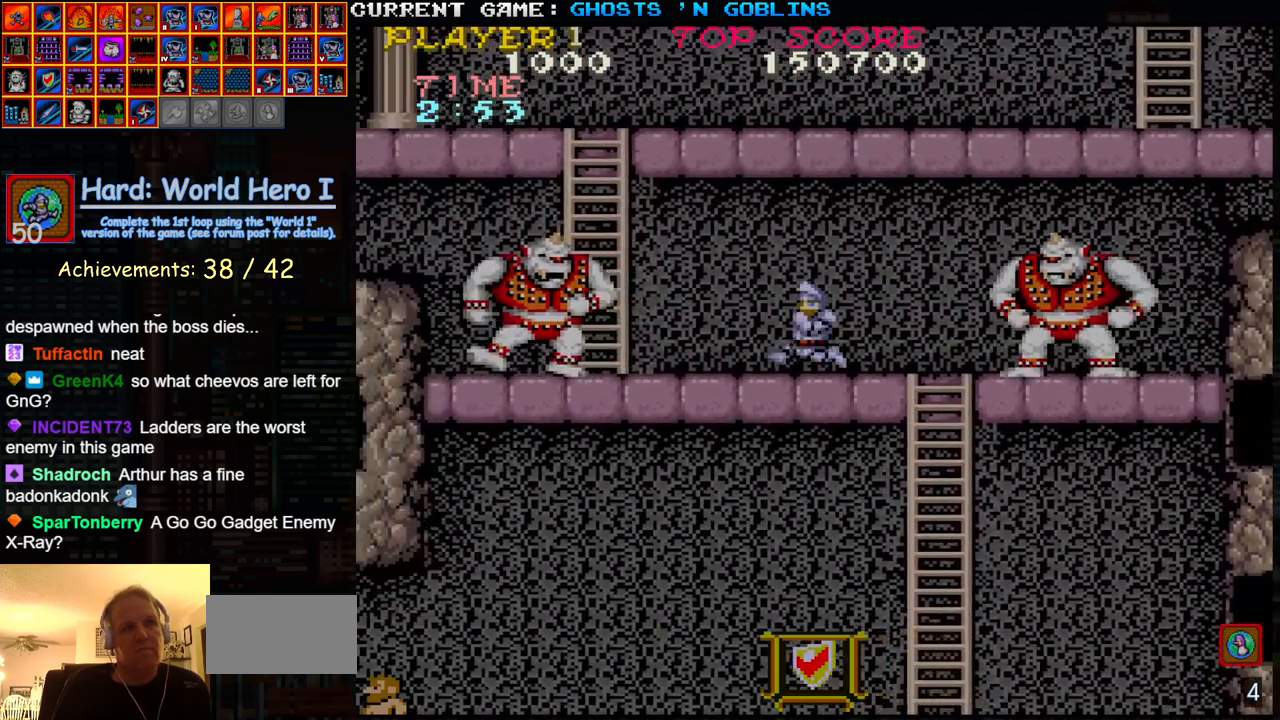
{"buttons": ["TRIANGLE"], "left_stick": "left", "events": [[250, "TRIANGLE", "down"]]}
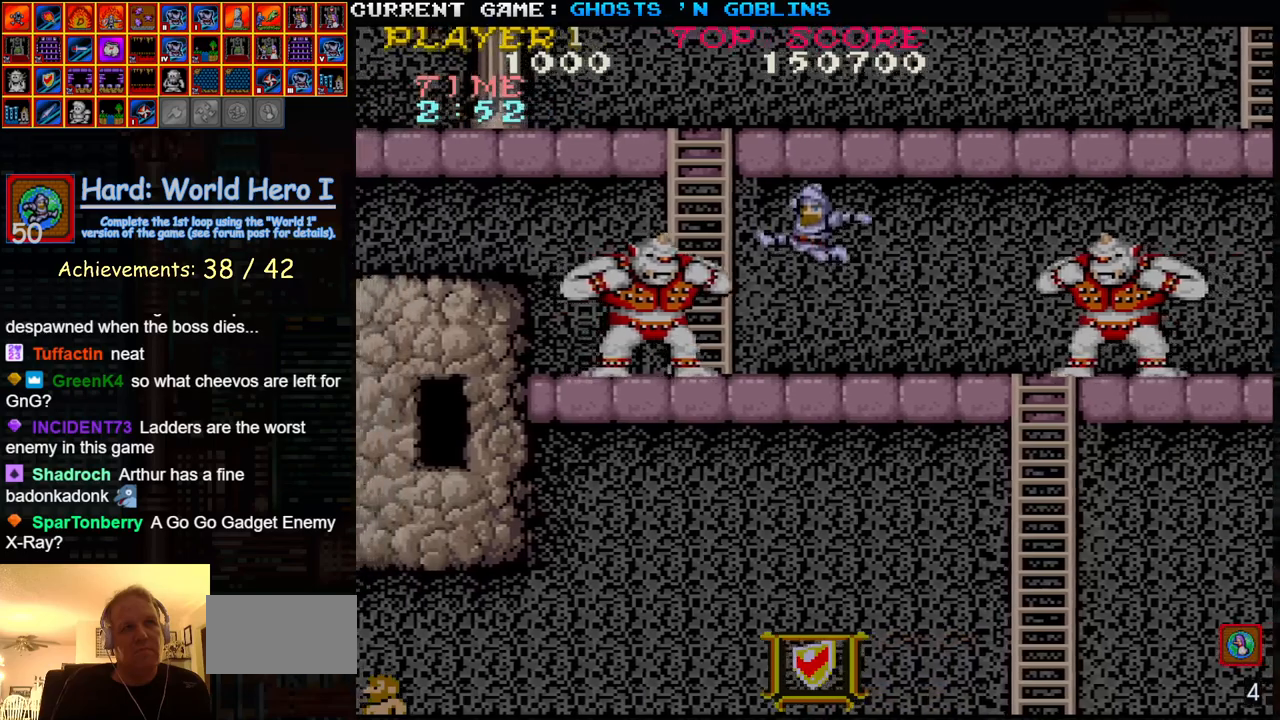
{"buttons": ["TRIANGLE"], "left_stick": "left", "events": []}
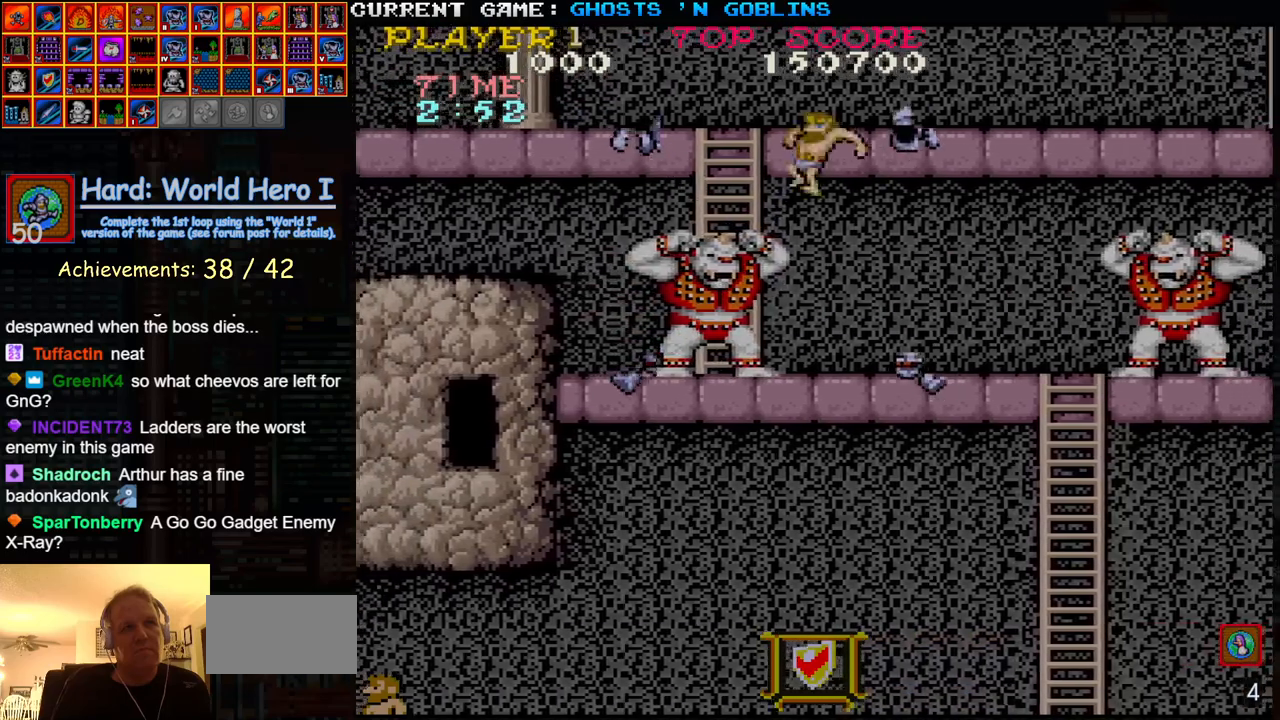
{"buttons": [], "left_stick": "left", "events": [[83, "TRIANGLE", "up"]]}
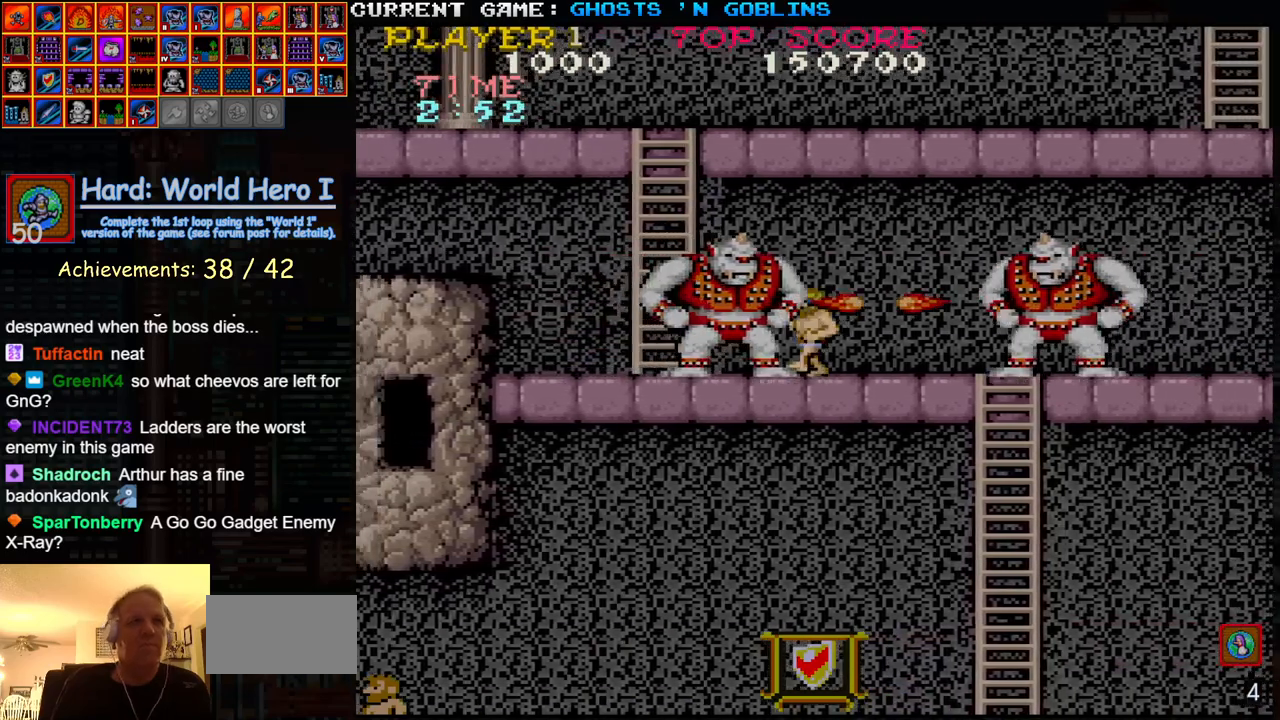
{"buttons": [], "left_stick": "up", "events": [[450, "left_stick", "up"]]}
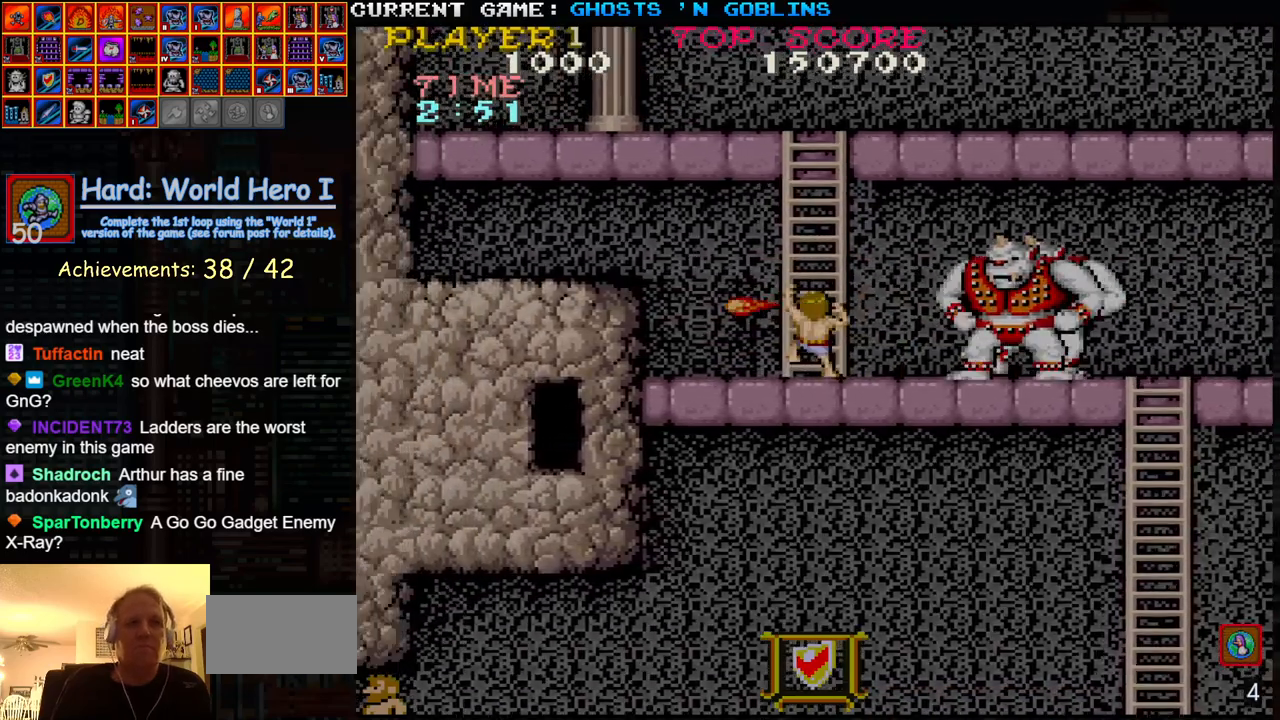
{"buttons": [], "left_stick": "up-right", "events": [[350, "left_stick", "up-right"]]}
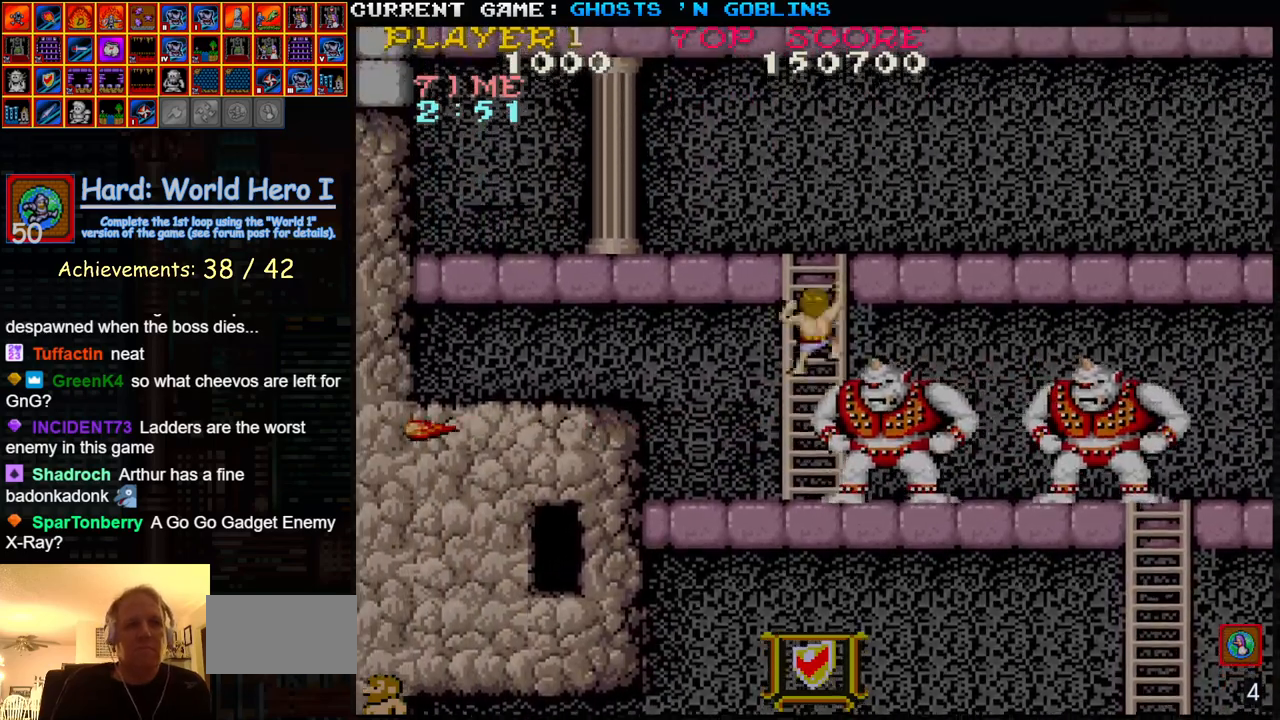
{"buttons": [], "left_stick": "up-right", "events": []}